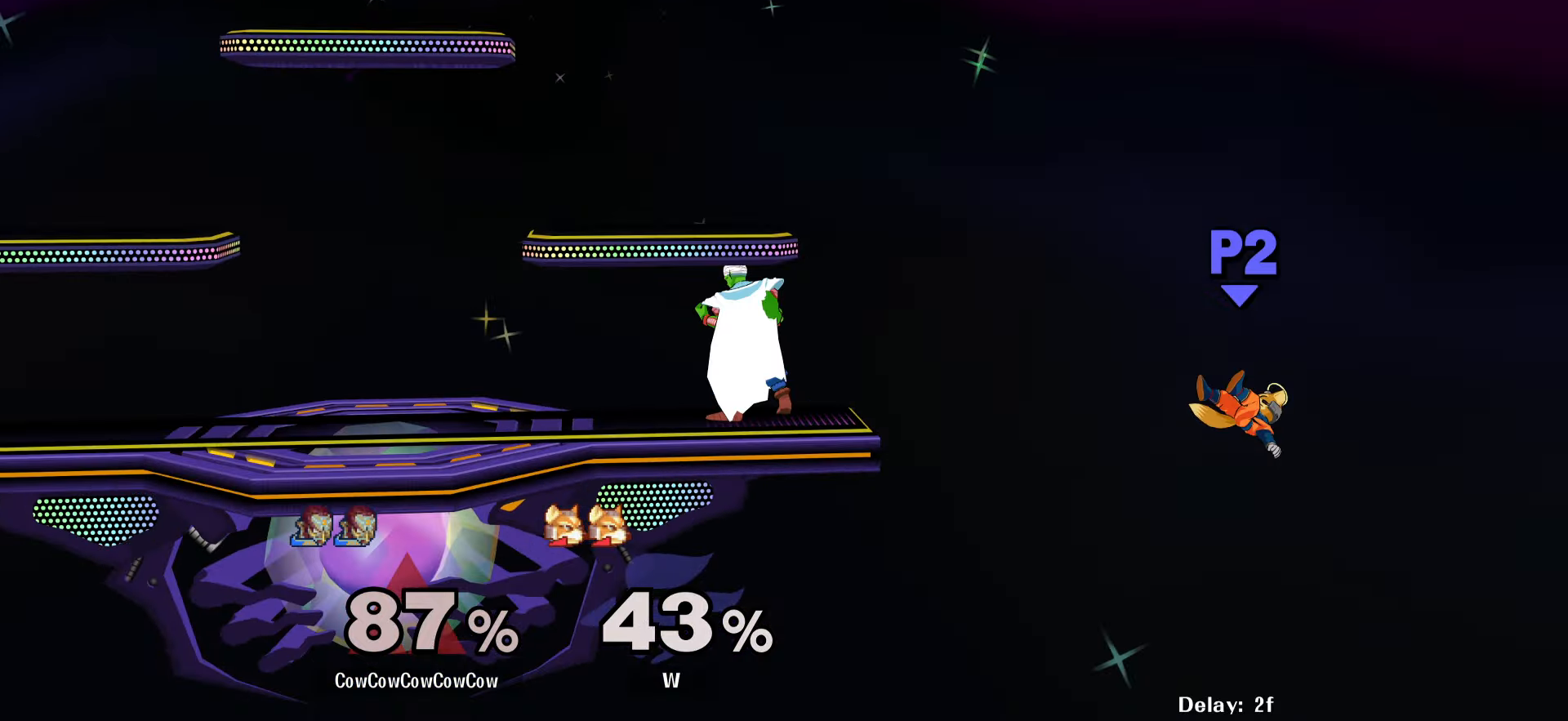
Gameplay with a controller (arcade stick); each line is a JSON object with the inputs held at the frame after it. "events" lists button and stick changes between this image and that frame as [ms after this image, input, new state], when the widget could be followed in between. Not read: L3 R3.
{"buttons": ["DPAD_RIGHT"], "events": [[17, "Y", "down"], [34, "DPAD_RIGHT", "down"], [100, "Y", "up"]]}
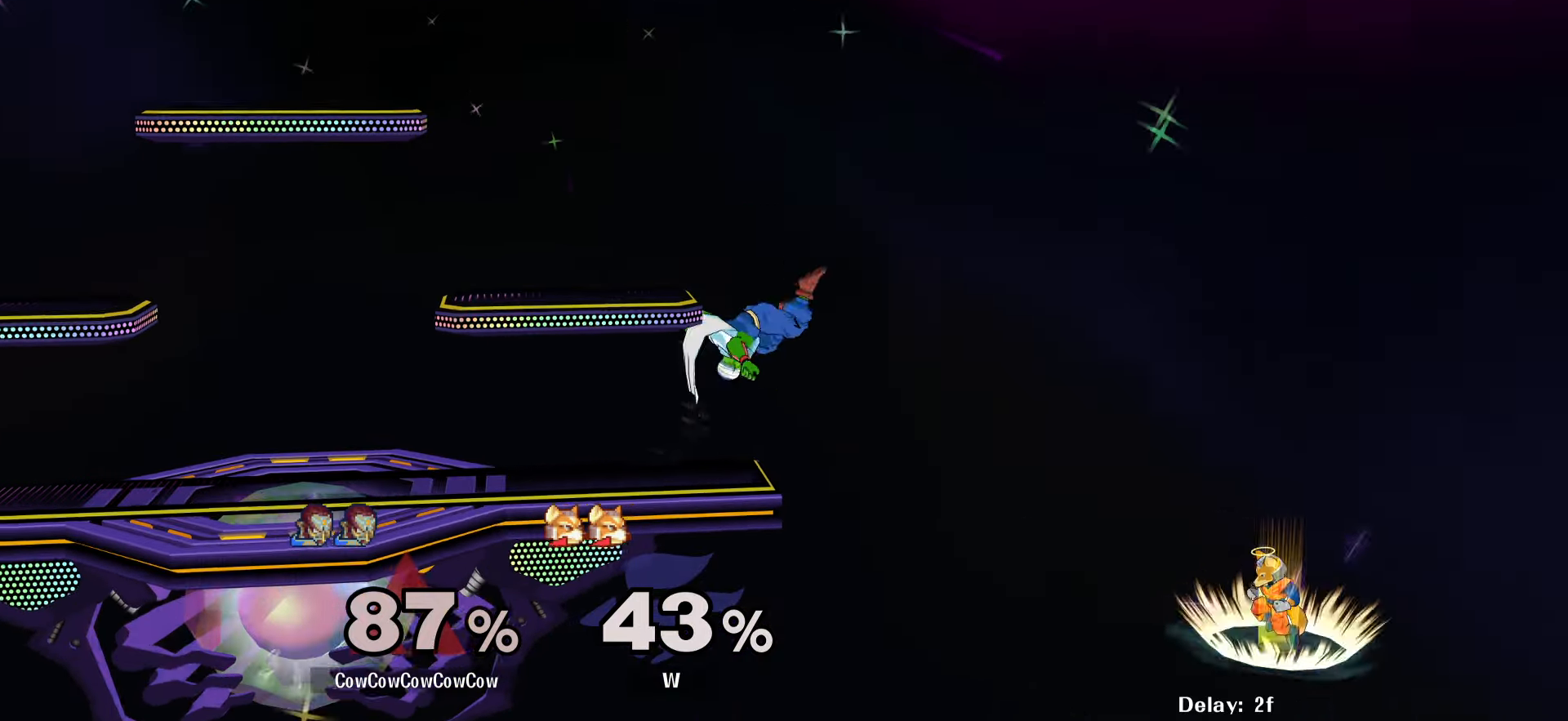
{"buttons": [], "events": [[50, "DPAD_RIGHT", "up"]]}
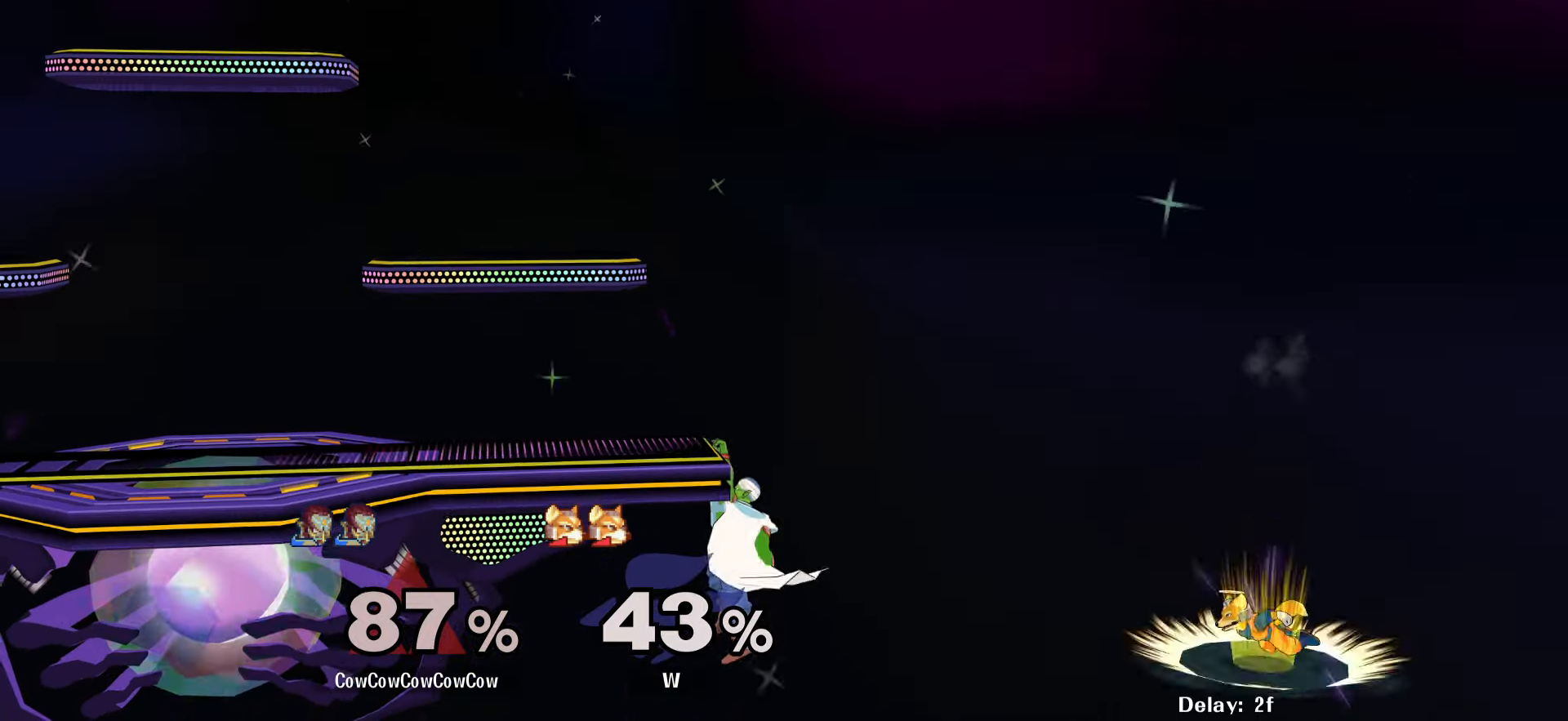
{"buttons": [], "events": [[334, "A", "down"], [450, "A", "up"]]}
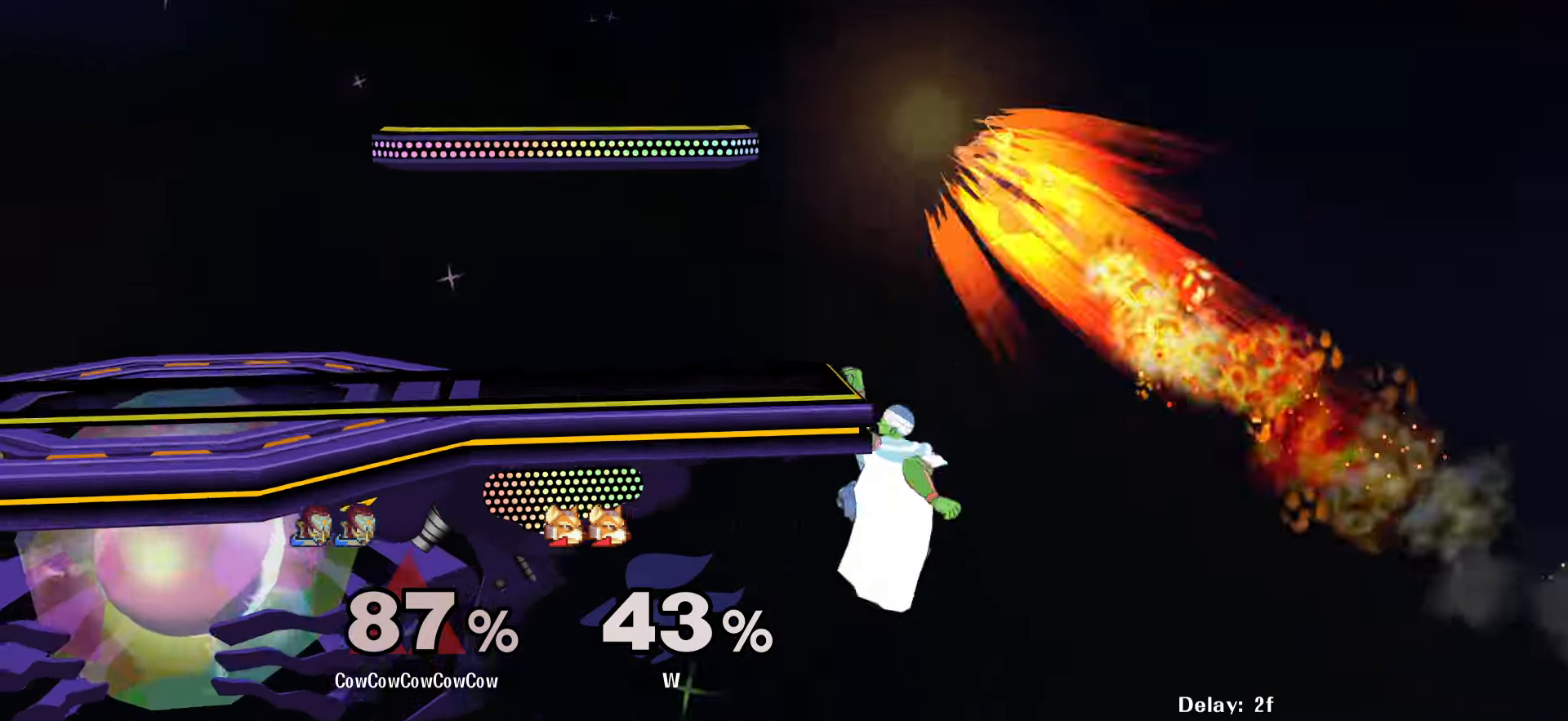
{"buttons": [], "events": []}
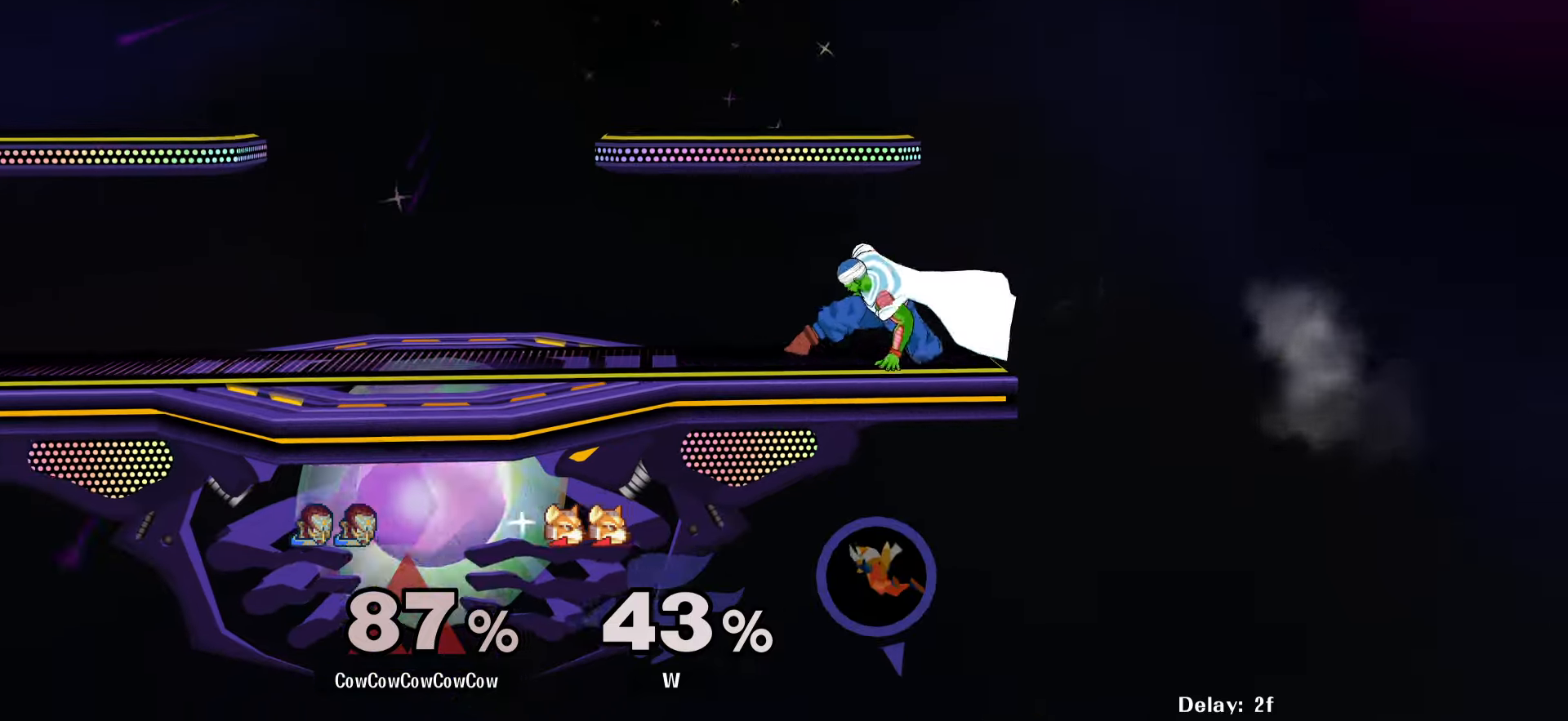
{"buttons": ["DPAD_LEFT"], "events": [[200, "DPAD_LEFT", "down"], [266, "Y", "down"], [316, "Y", "up"], [383, "Y", "down"], [466, "Y", "up"]]}
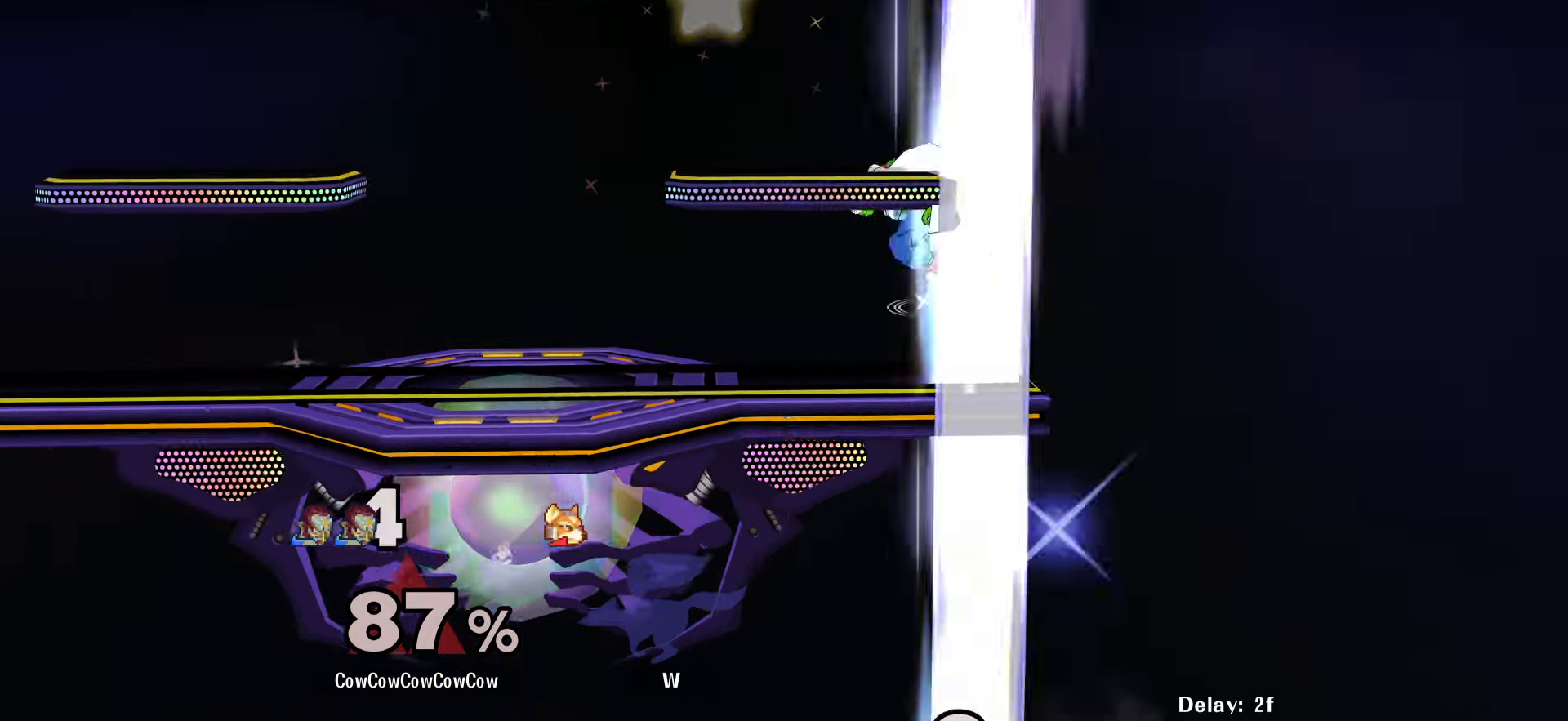
{"buttons": ["DPAD_RIGHT"], "events": [[133, "R1", "down"], [200, "R1", "up"], [383, "DPAD_DOWN", "down"], [433, "DPAD_LEFT", "up"], [433, "DPAD_RIGHT", "down"], [500, "DPAD_DOWN", "up"]]}
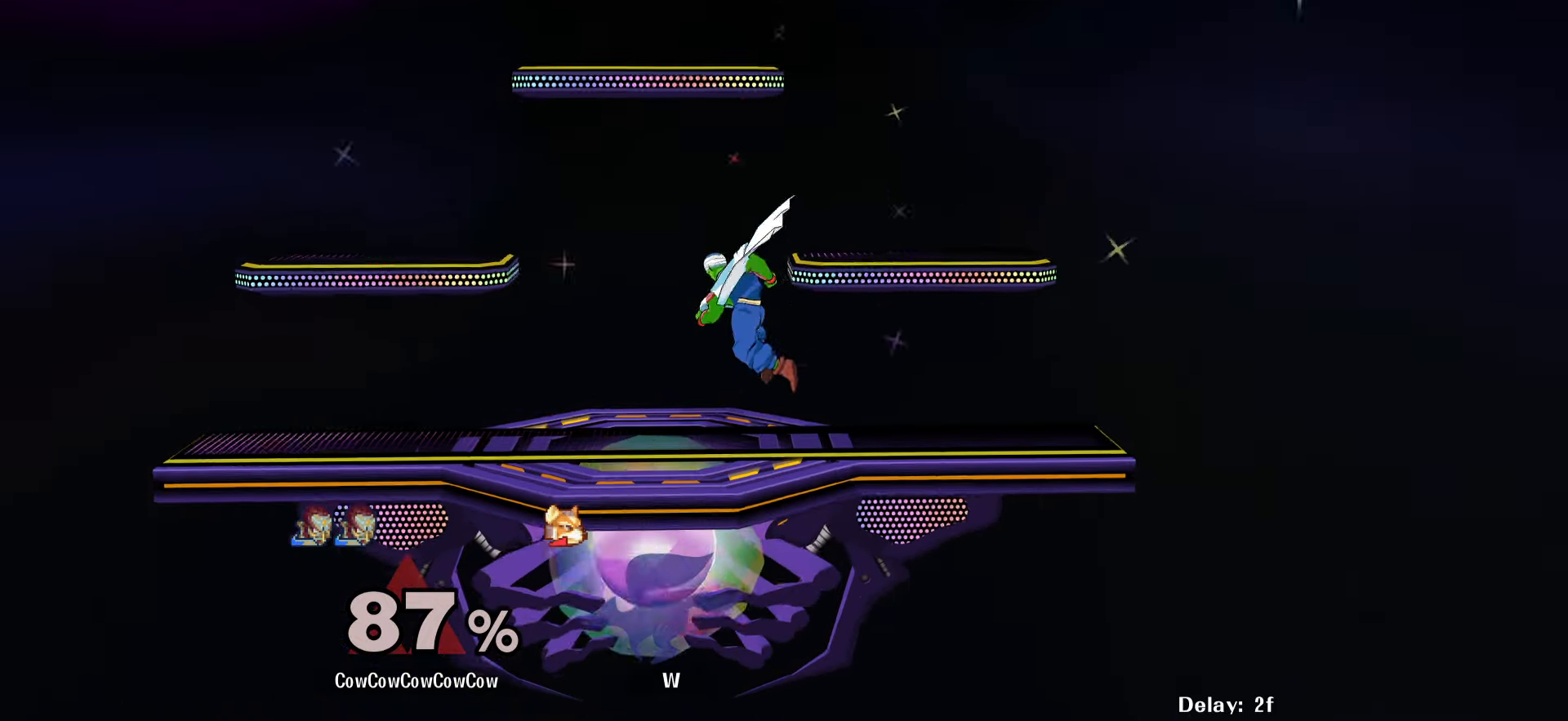
{"buttons": ["DPAD_RIGHT"], "events": [[33, "Y", "down"], [116, "Y", "up"], [400, "R1", "down"], [483, "R1", "up"]]}
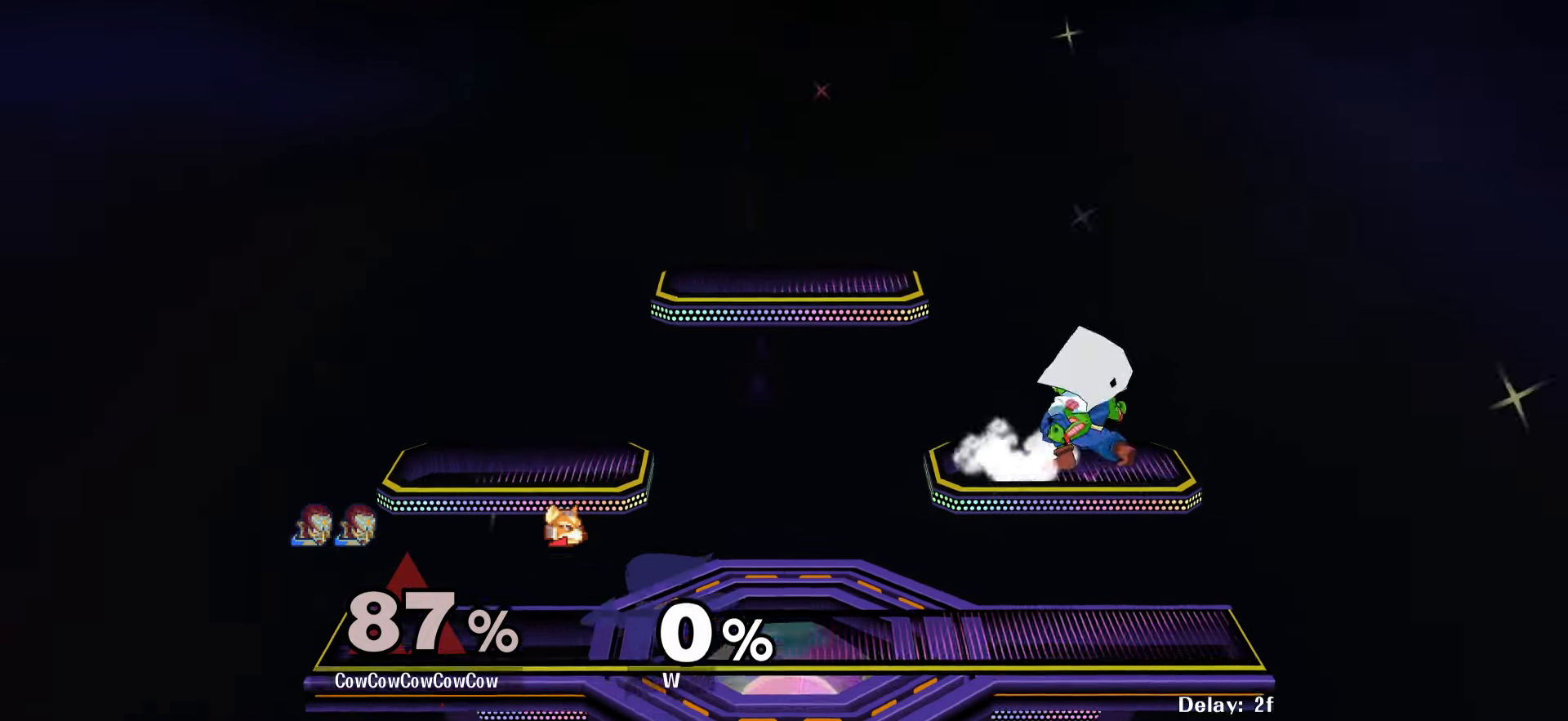
{"buttons": [], "events": [[300, "DPAD_DOWN", "down"], [383, "DPAD_DOWN", "up"], [416, "DPAD_RIGHT", "up"]]}
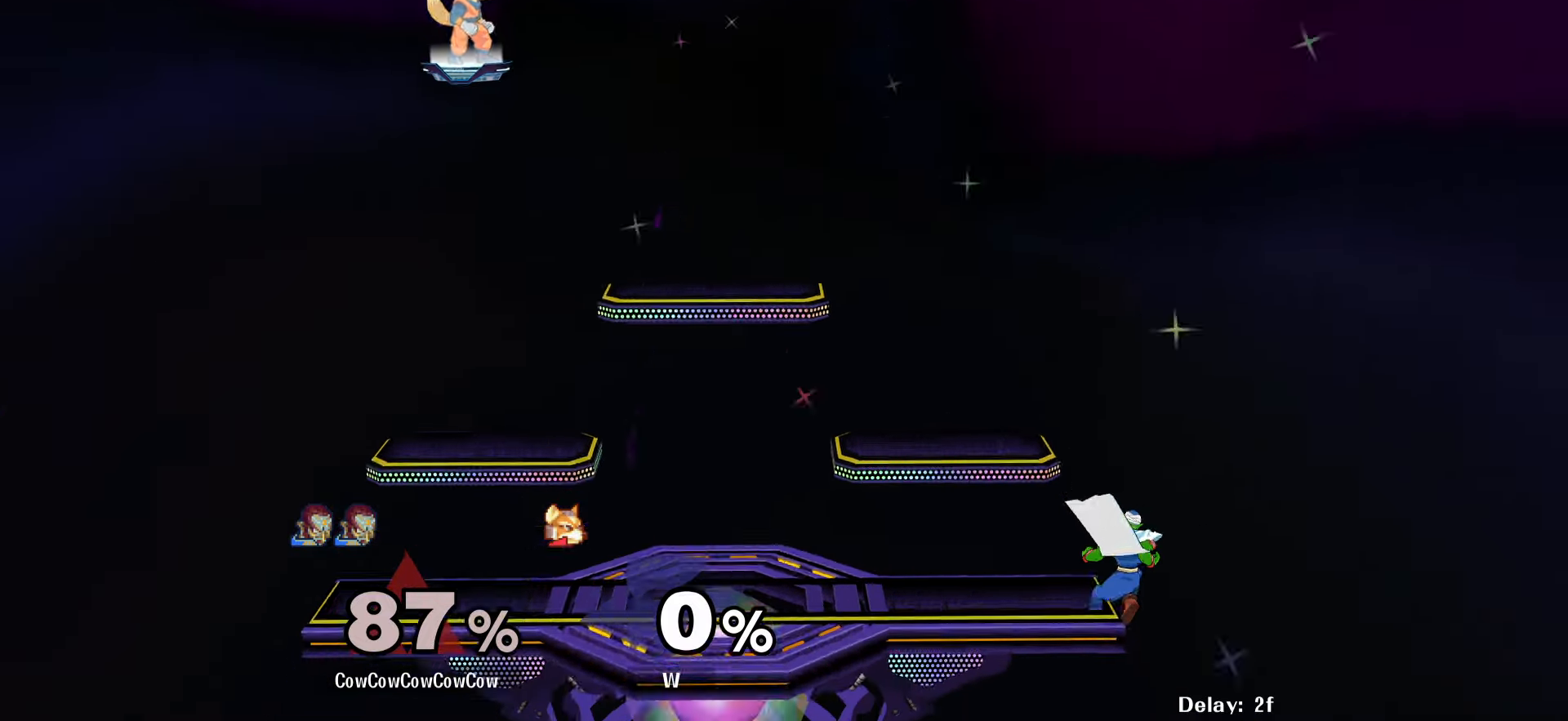
{"buttons": ["Y", "R1", "DPAD_LEFT"], "events": [[150, "DPAD_RIGHT", "down"], [183, "DPAD_LEFT", "down"], [216, "Y", "down"], [250, "DPAD_RIGHT", "up"], [500, "R1", "down"]]}
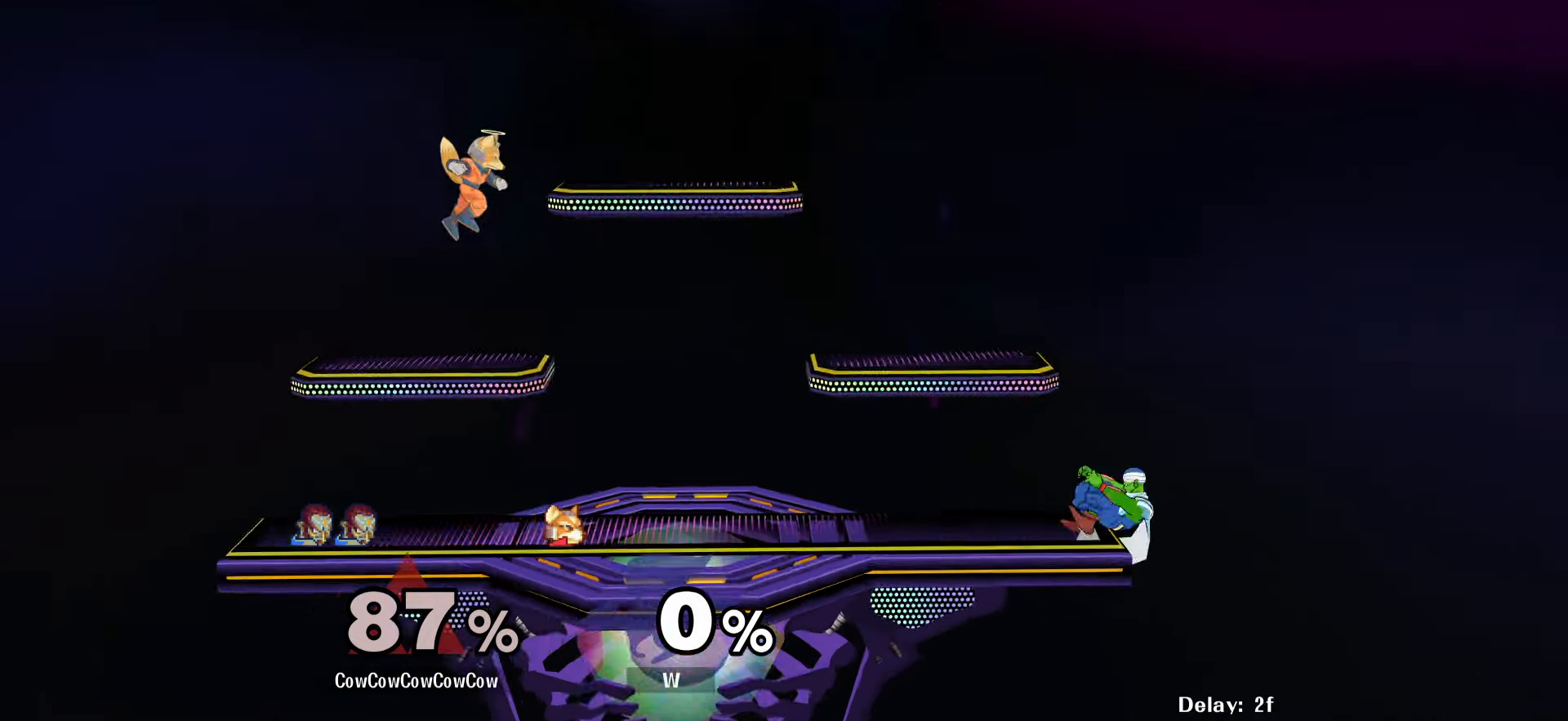
{"buttons": ["DPAD_RIGHT"], "events": [[66, "DPAD_LEFT", "up"], [83, "Y", "up"], [100, "R1", "up"], [150, "DPAD_LEFT", "down"], [183, "Y", "down"], [233, "Y", "up"], [300, "DPAD_LEFT", "up"], [300, "Y", "down"], [366, "DPAD_RIGHT", "down"], [400, "Y", "up"]]}
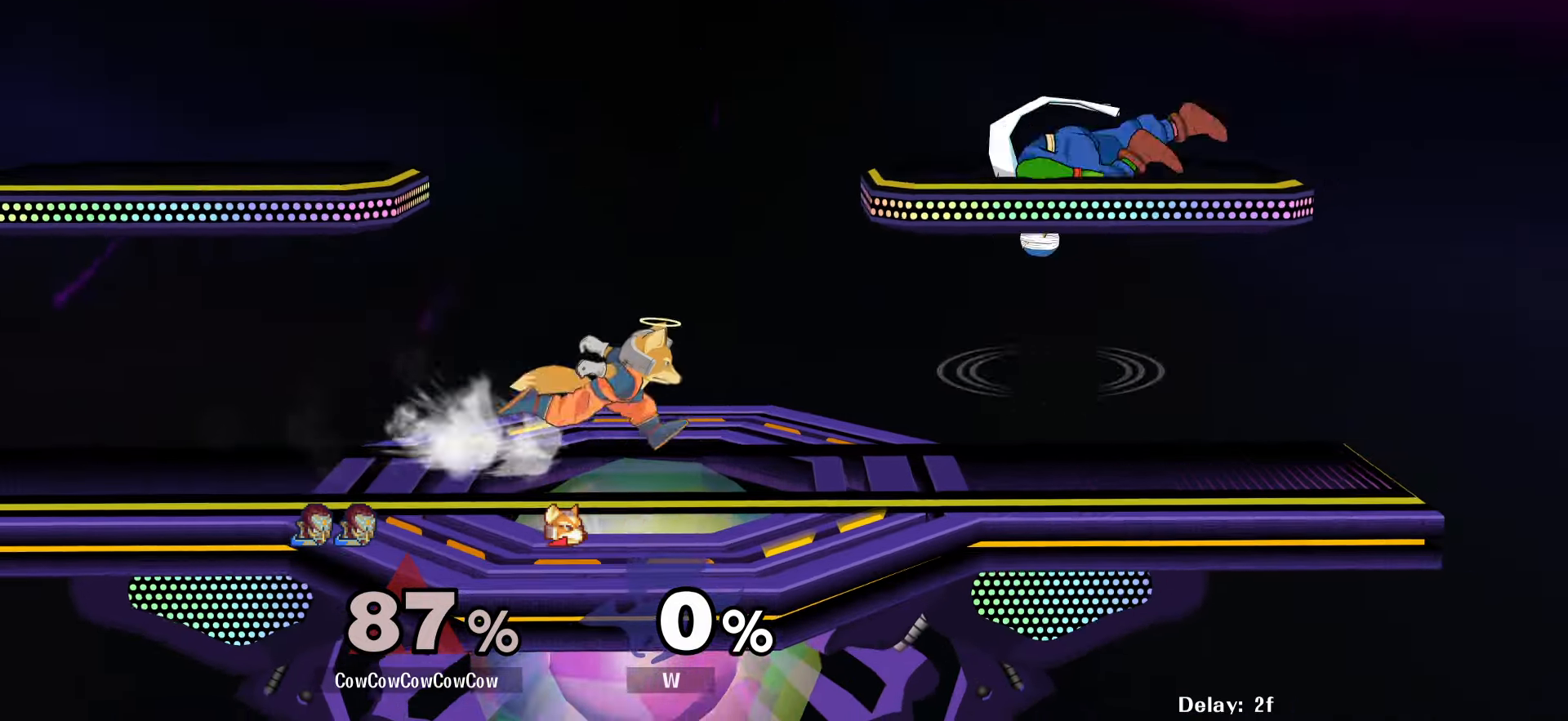
{"buttons": [], "events": [[33, "R1", "down"], [100, "R1", "up"], [250, "DPAD_DOWN", "down"], [350, "DPAD_DOWN", "up"], [366, "DPAD_RIGHT", "up"]]}
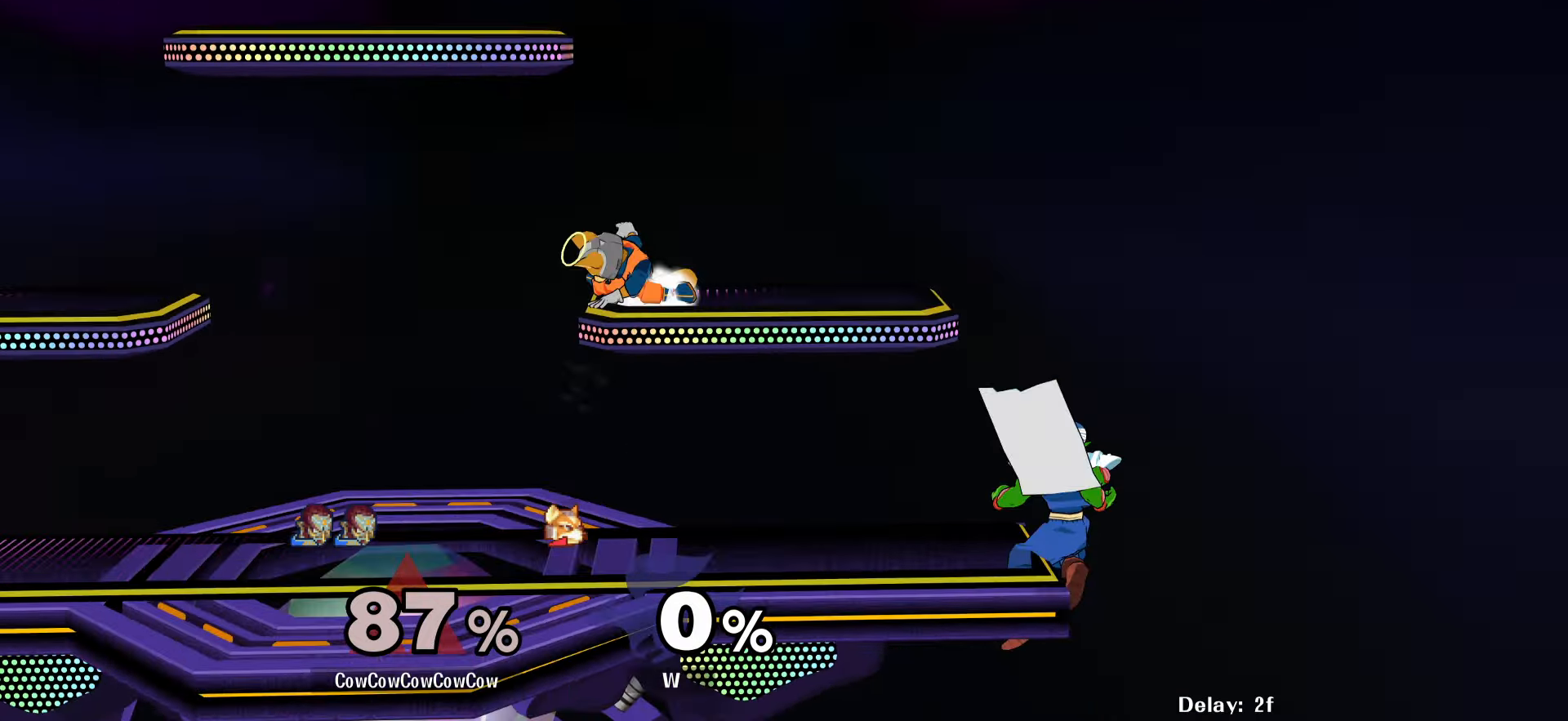
{"buttons": ["Y"], "events": [[133, "DPAD_RIGHT", "down"], [166, "DPAD_LEFT", "down"], [183, "Y", "down"], [250, "DPAD_RIGHT", "up"], [333, "DPAD_LEFT", "up"]]}
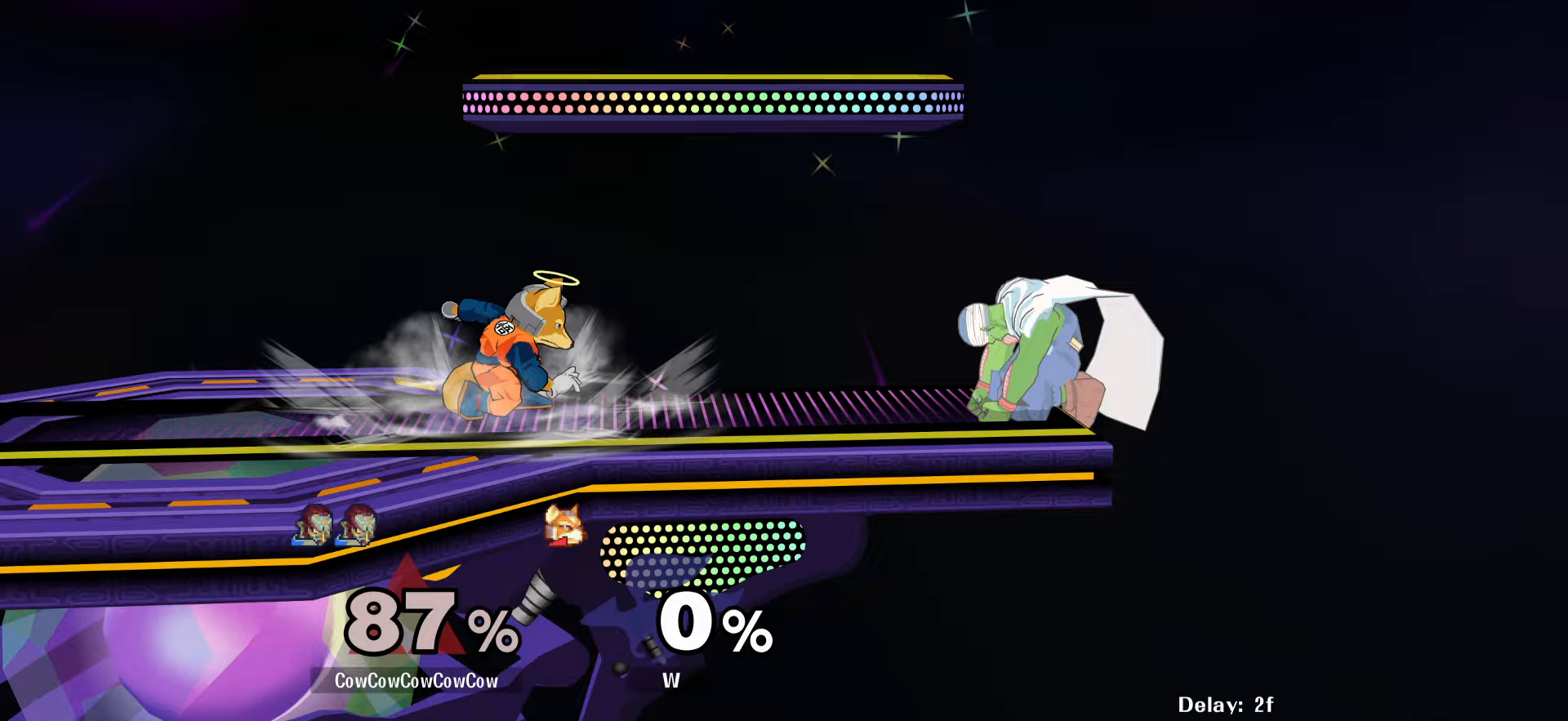
{"buttons": ["C_DOWN"], "events": [[217, "Y", "up"], [333, "C_DOWN", "down"]]}
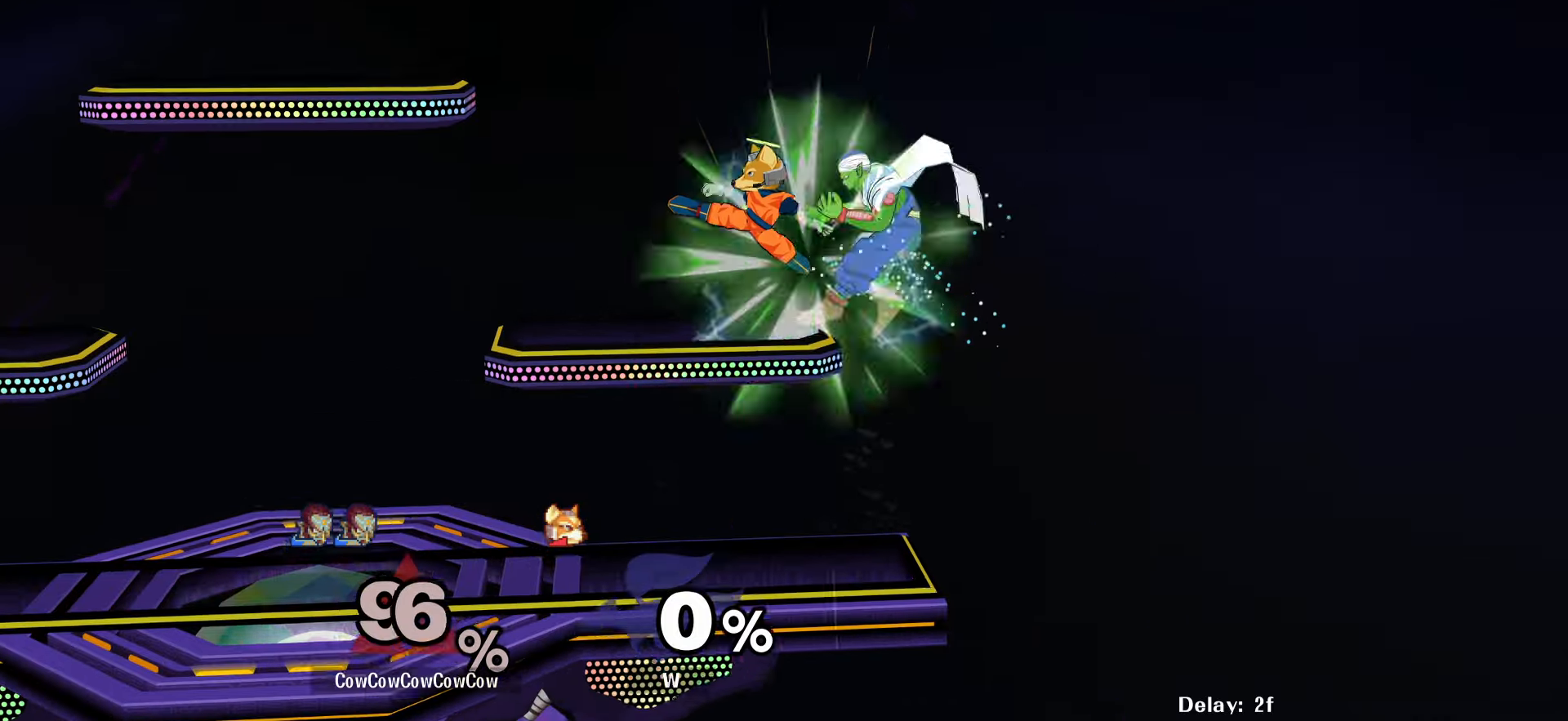
{"buttons": ["Y", "DPAD_LEFT"], "events": [[17, "DPAD_LEFT", "down"], [33, "C_DOWN", "up"], [483, "Y", "down"]]}
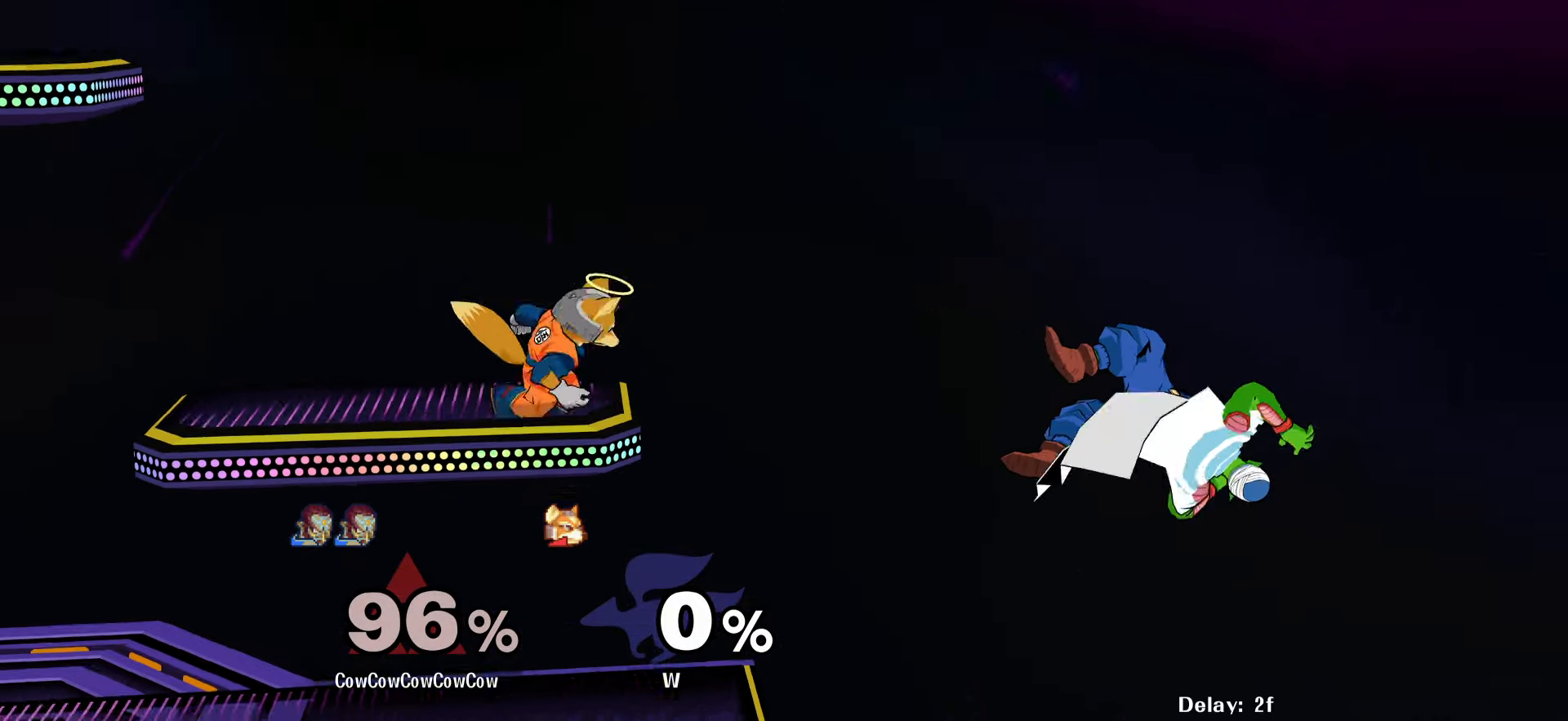
{"buttons": ["DPAD_LEFT"], "events": [[117, "Y", "up"], [317, "DPAD_DOWN", "down"], [417, "DPAD_DOWN", "up"]]}
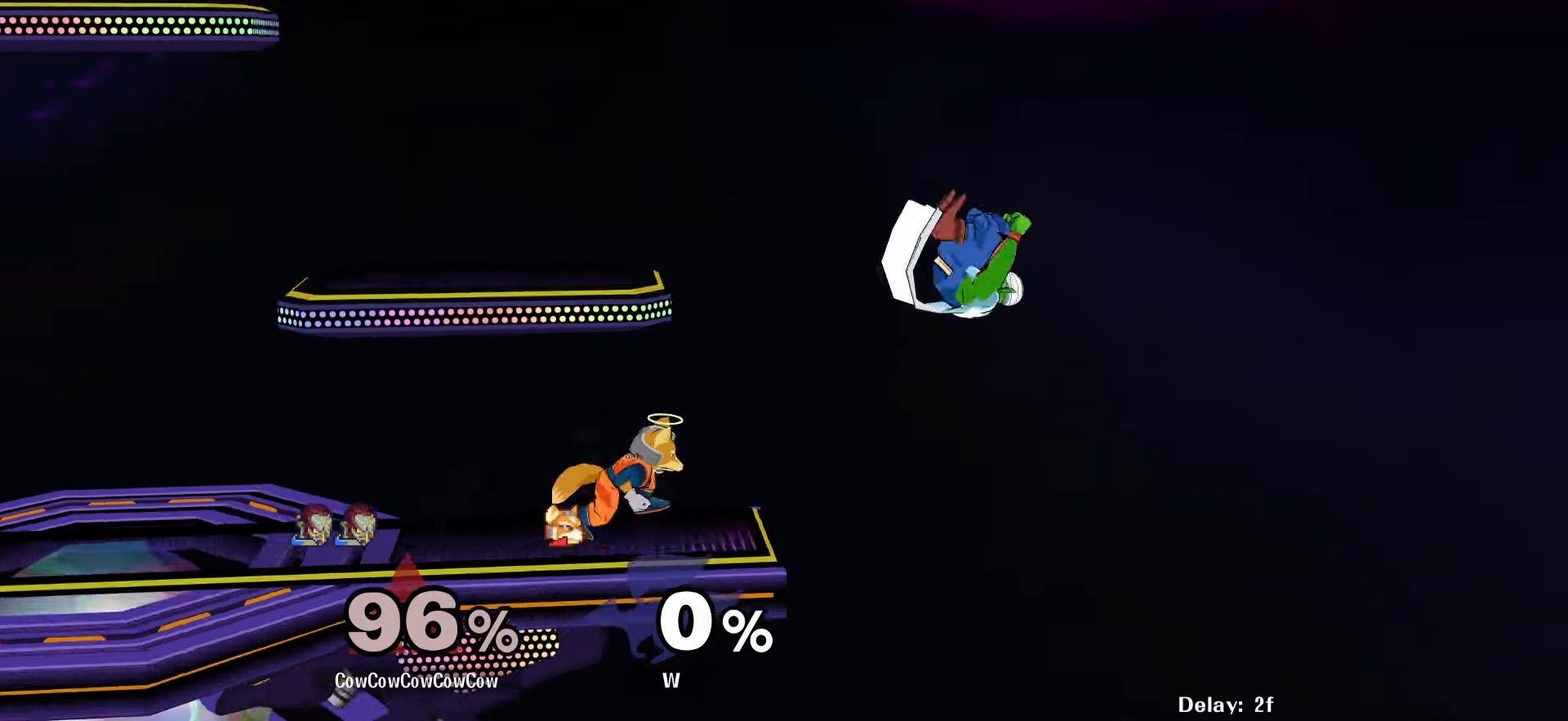
{"buttons": ["DPAD_LEFT"], "events": [[200, "DPAD_LEFT", "up"], [317, "DPAD_RIGHT", "down"], [333, "DPAD_LEFT", "down"], [367, "DPAD_RIGHT", "up"]]}